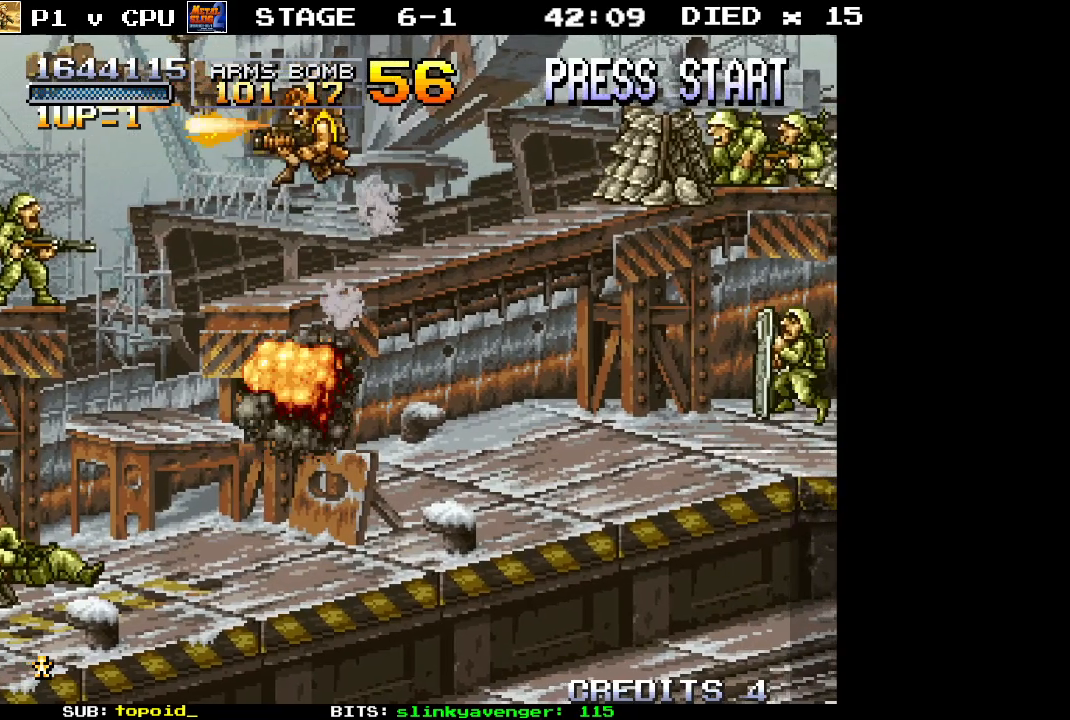
Gameplay with a controller (Xbox layout); each line is a JSON object with the inputs held at the frame after it. "events" lists button and stick changes between this image and that frame as [ms after this image, input, new state], when the widget could be followed in between. Not read: DPAD_DOWN DPAD_LEFT DPAD_RIGHT DPAD_UP L1 L2 L3 R1 R2 R3 START right_stick.
{"buttons": [], "left_stick": "center", "events": [[33, "X", "up"], [83, "left_stick", "down"], [117, "X", "down"], [217, "X", "up"], [300, "X", "down"], [367, "left_stick", "center"], [383, "X", "up"]]}
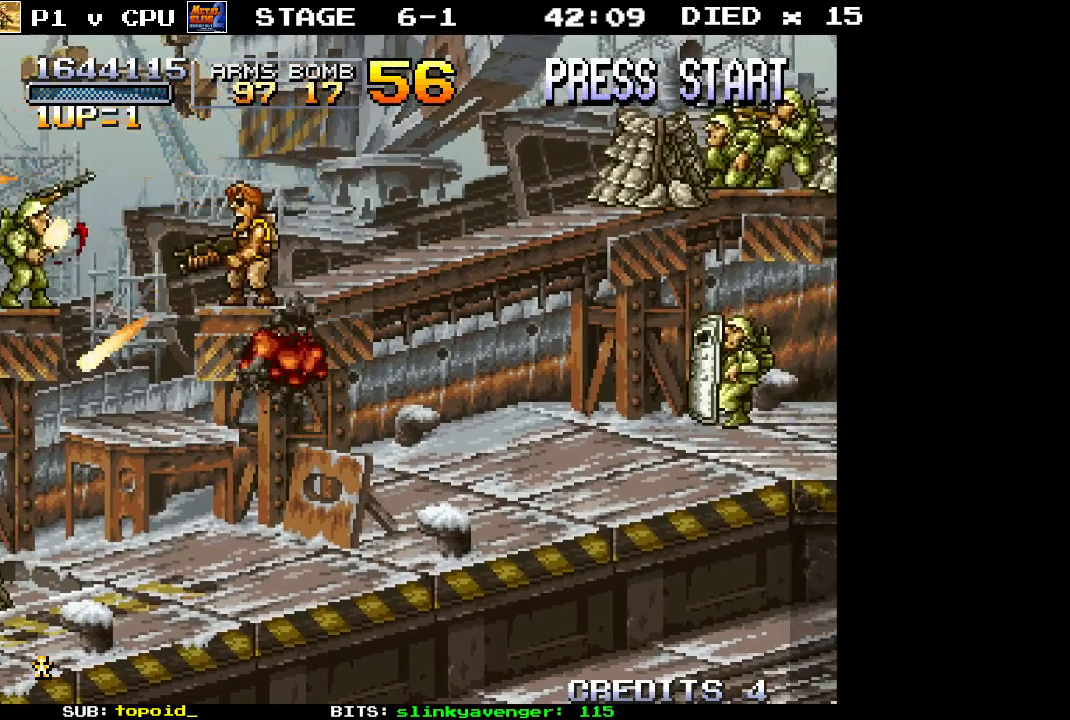
{"buttons": ["X"], "left_stick": "down-right", "events": [[33, "left_stick", "right"], [350, "left_stick", "down-right"], [400, "A", "down"], [483, "A", "up"], [483, "X", "down"]]}
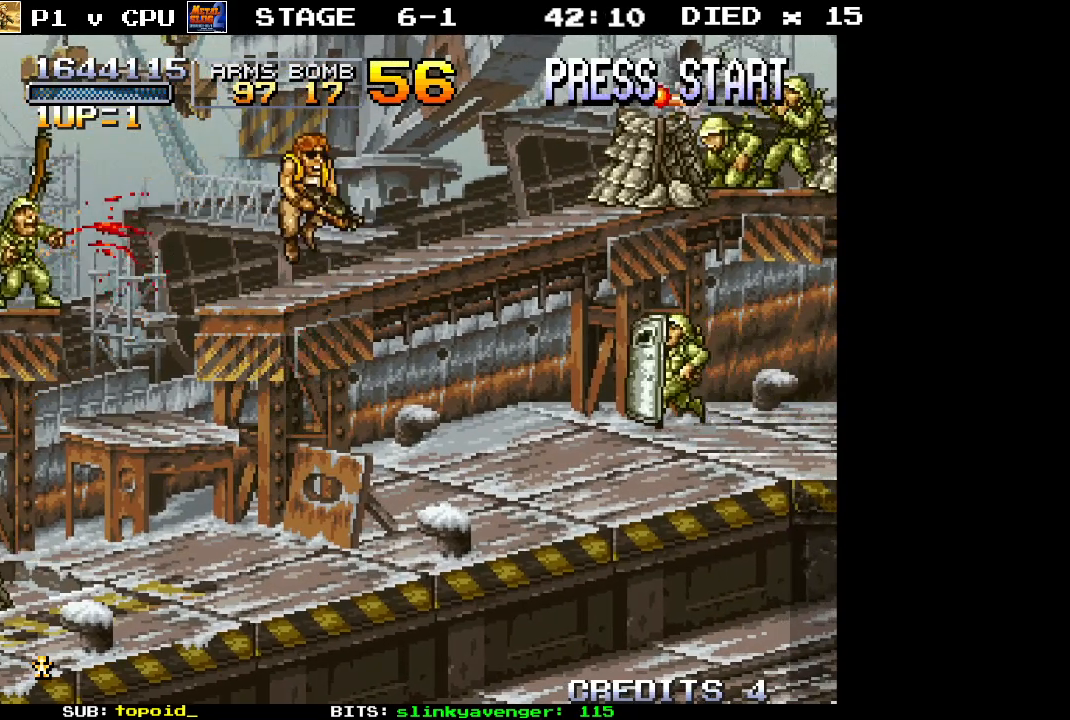
{"buttons": ["X"], "left_stick": "down-left", "events": [[17, "left_stick", "right"], [83, "X", "up"], [133, "X", "down"], [233, "X", "up"], [300, "X", "down"], [317, "left_stick", "down"], [383, "left_stick", "down-left"], [400, "X", "up"], [450, "X", "down"]]}
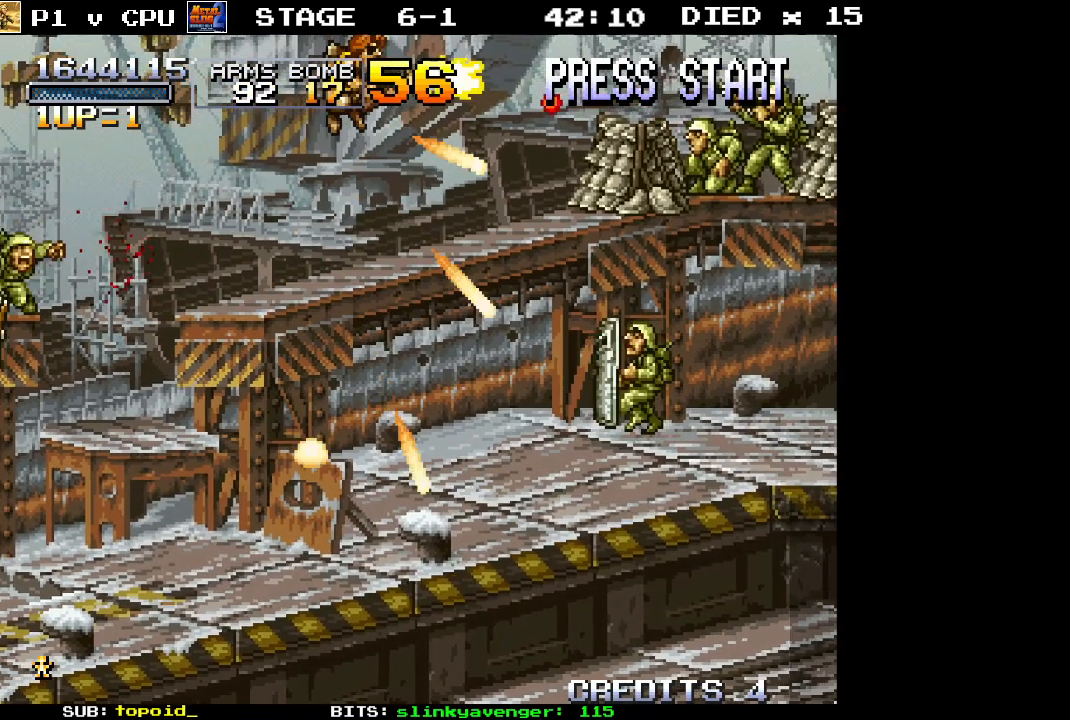
{"buttons": [], "left_stick": "left", "events": [[50, "X", "up"], [50, "left_stick", "right"], [133, "X", "down"], [200, "left_stick", "left"], [233, "X", "up"], [300, "X", "down"], [400, "X", "up"]]}
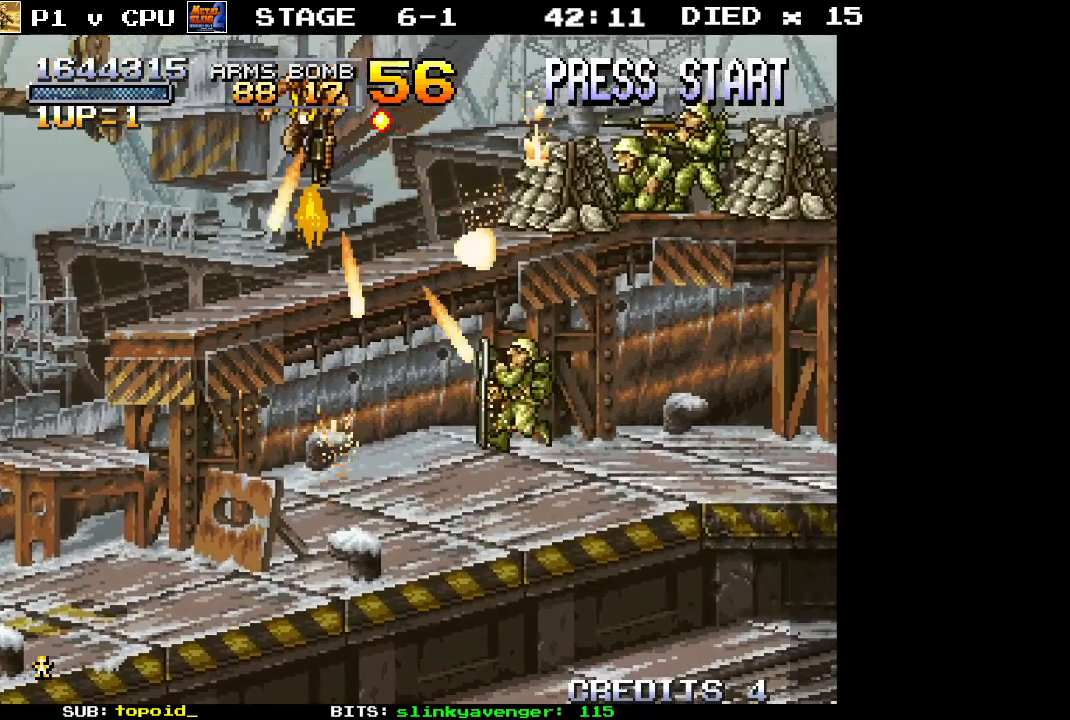
{"buttons": [], "left_stick": "right", "events": [[467, "left_stick", "right"]]}
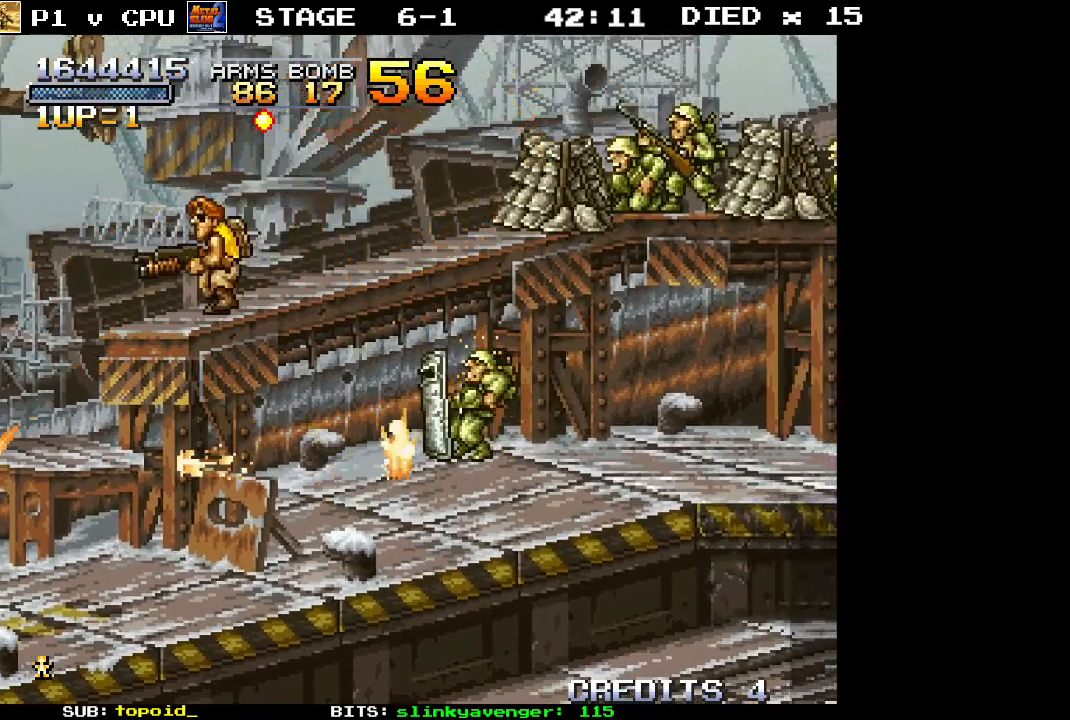
{"buttons": [], "left_stick": "right", "events": []}
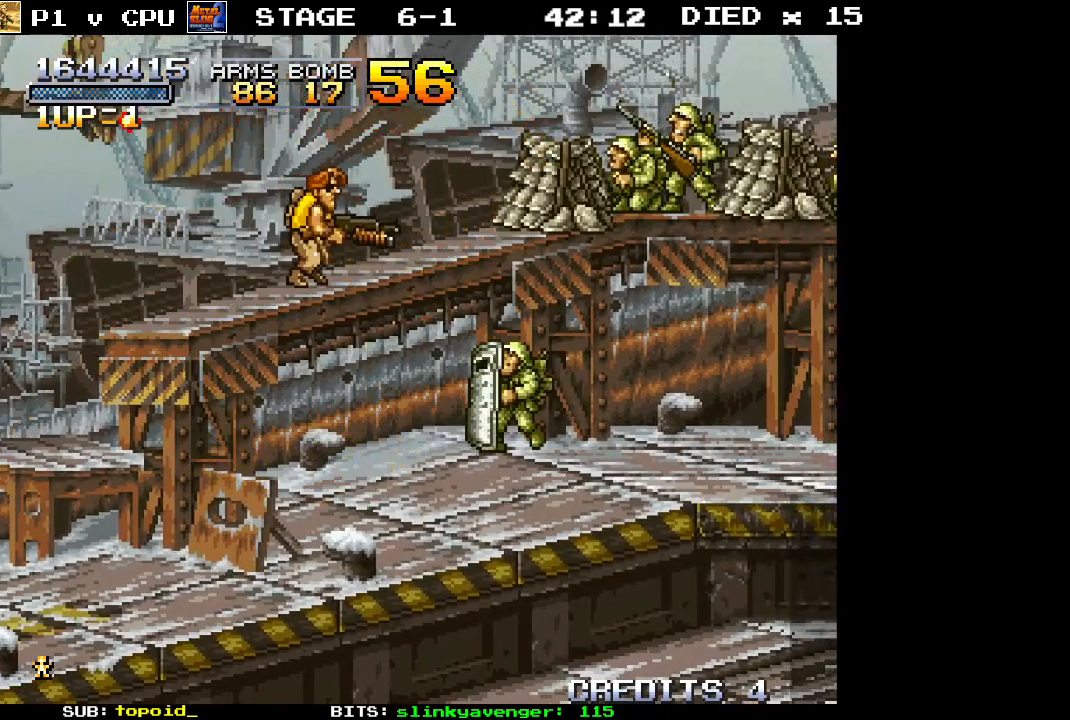
{"buttons": [], "left_stick": "left", "events": [[17, "A", "down"], [167, "A", "up"], [233, "B", "down"], [233, "left_stick", "center"], [333, "B", "up"], [400, "left_stick", "left"]]}
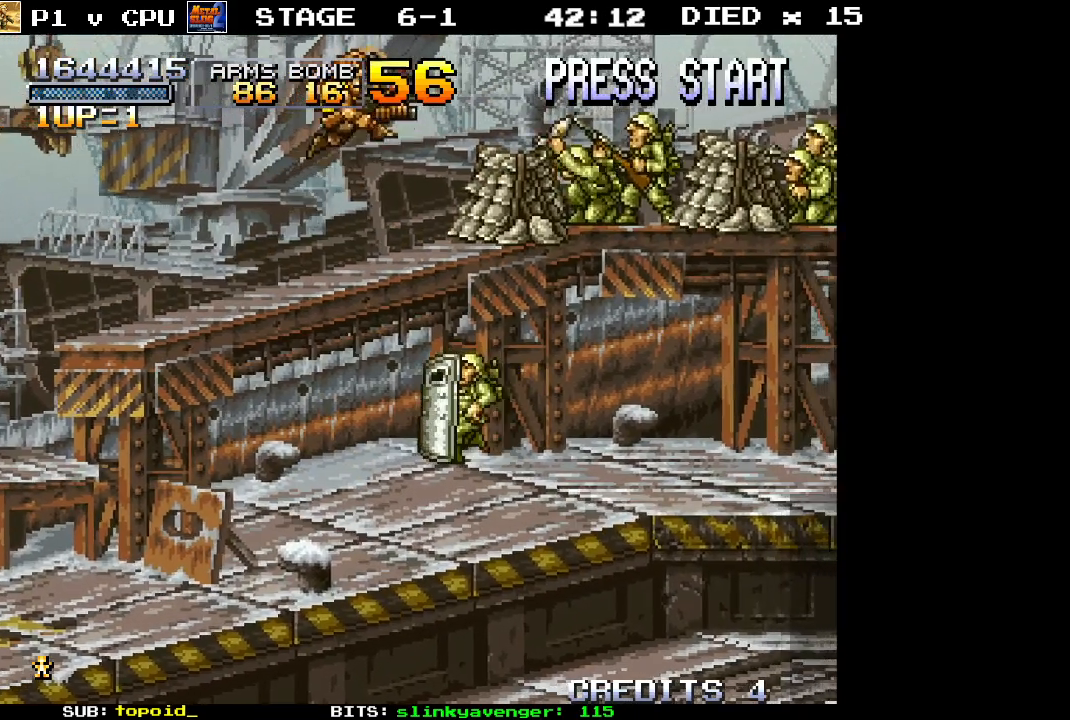
{"buttons": [], "left_stick": "left", "events": []}
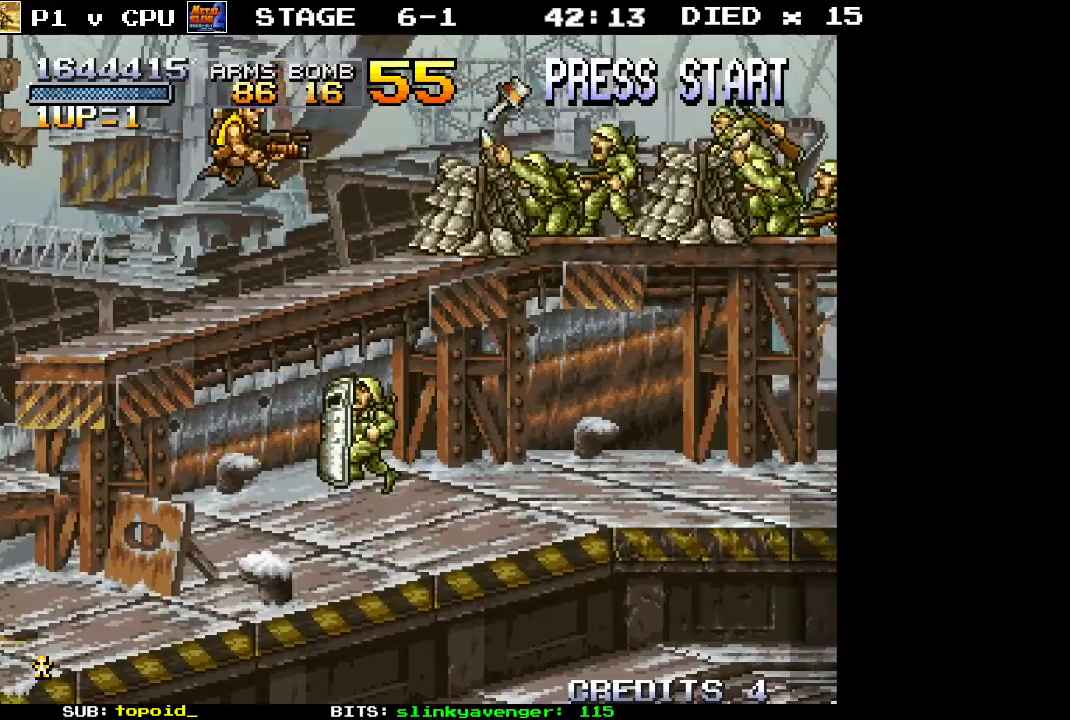
{"buttons": [], "left_stick": "right", "events": [[300, "left_stick", "center"], [417, "left_stick", "right"]]}
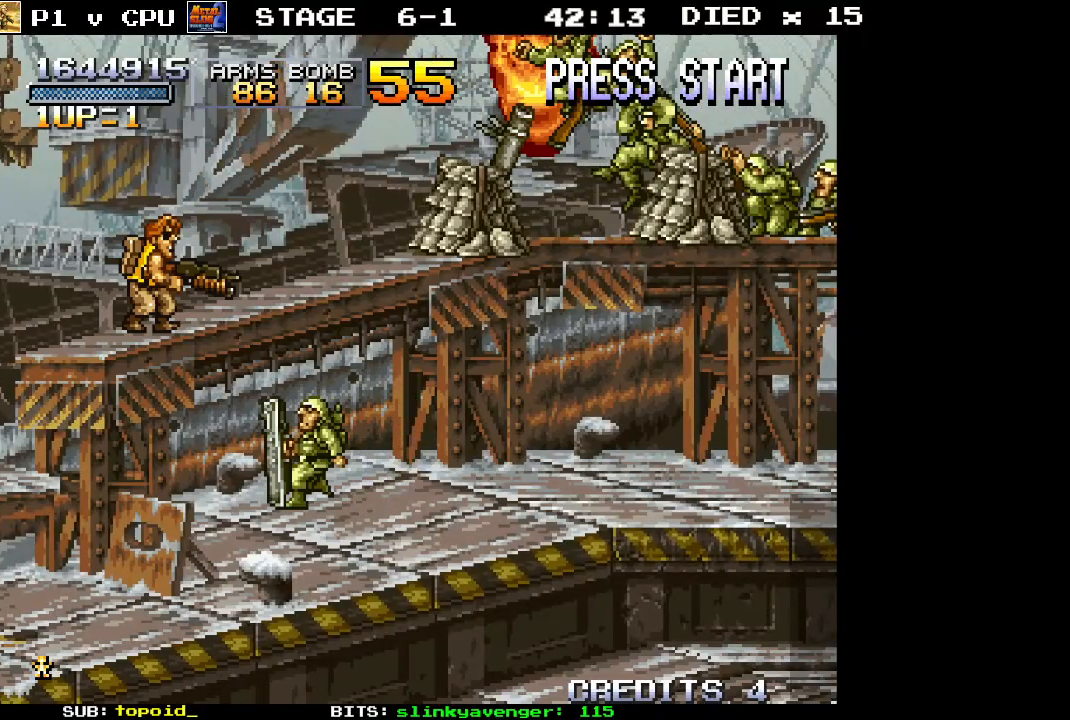
{"buttons": ["A"], "left_stick": "down-right", "events": [[83, "left_stick", "center"], [400, "left_stick", "right"], [450, "left_stick", "down-right"], [483, "A", "down"]]}
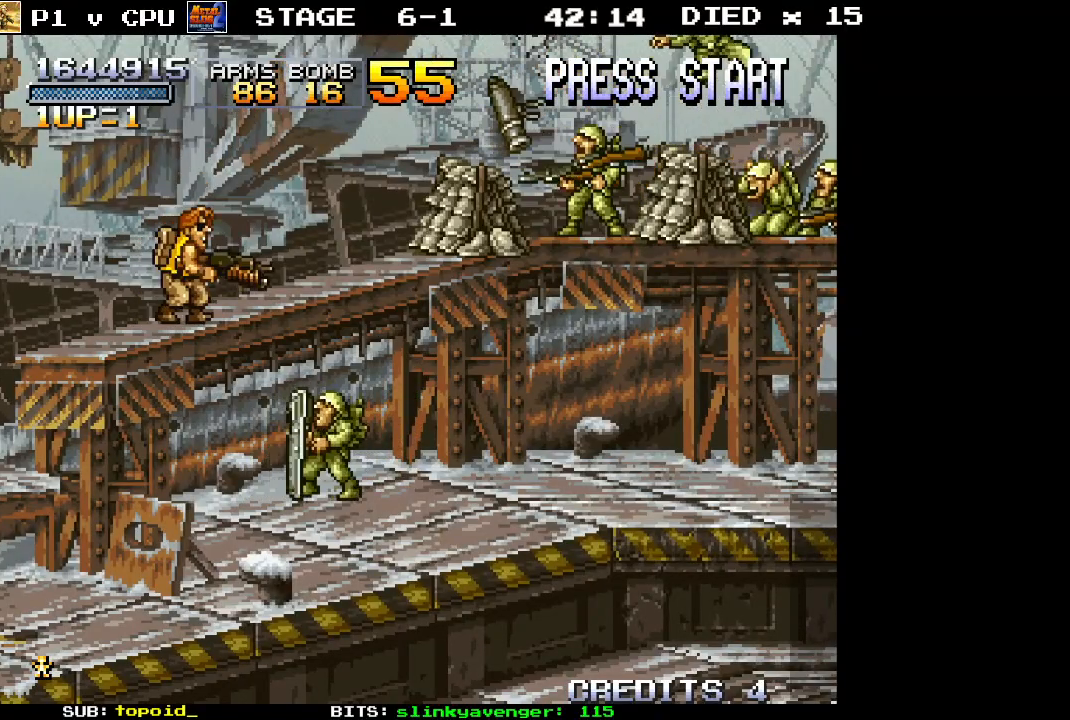
{"buttons": [], "left_stick": "down", "events": [[50, "X", "down"], [67, "A", "up"], [83, "left_stick", "right"], [133, "X", "up"], [183, "left_stick", "down-right"], [200, "X", "down"], [300, "left_stick", "right"], [317, "X", "up"], [383, "X", "down"], [433, "left_stick", "down"], [467, "X", "up"]]}
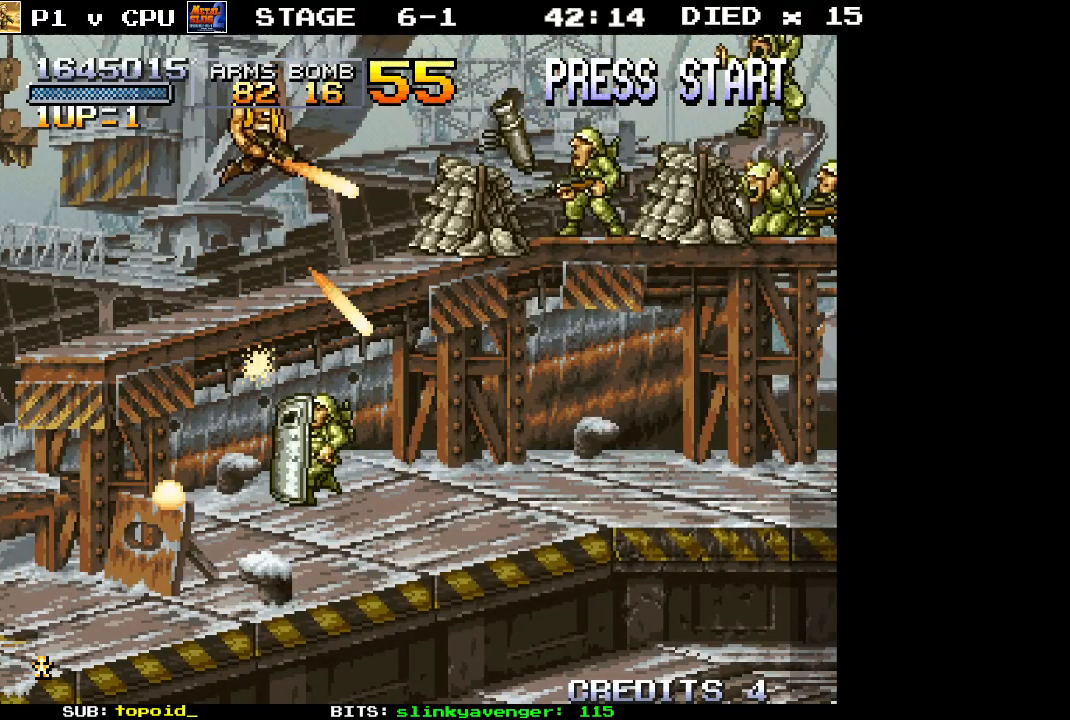
{"buttons": [], "left_stick": "down", "events": [[33, "X", "down"], [100, "left_stick", "down-left"], [133, "X", "up"], [200, "X", "down"], [283, "X", "up"], [283, "left_stick", "down-right"], [383, "X", "down"], [433, "left_stick", "down"], [483, "X", "up"]]}
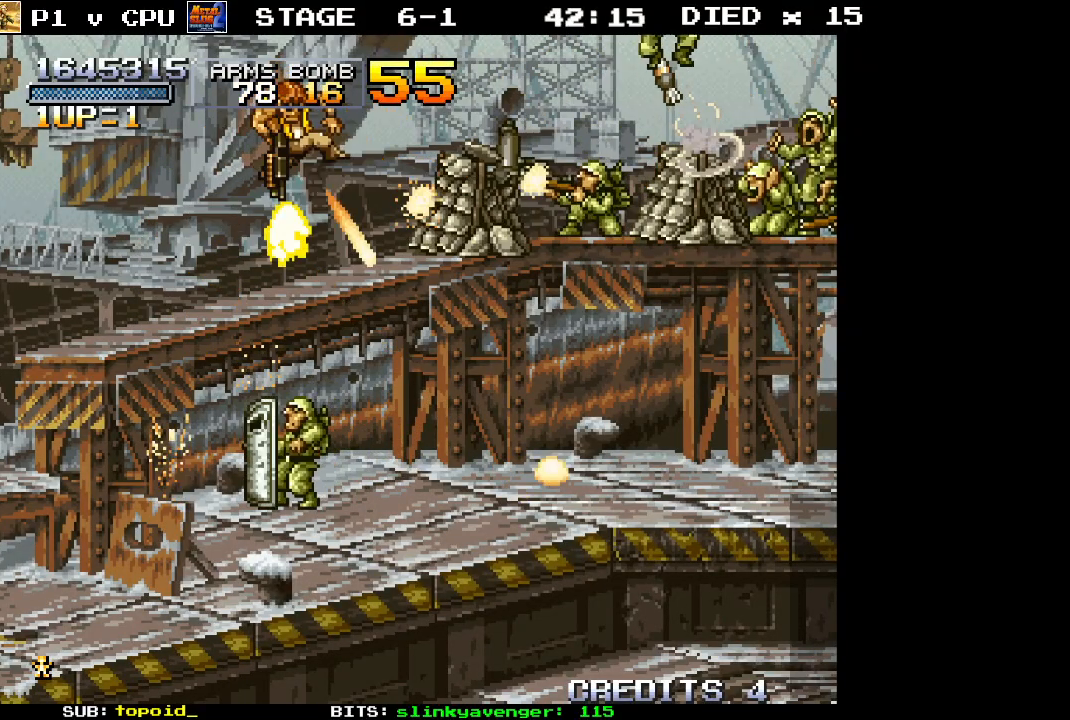
{"buttons": ["X"], "left_stick": "down", "events": [[33, "X", "down"], [133, "X", "up"], [183, "X", "down"], [283, "X", "up"], [283, "left_stick", "down-left"], [350, "X", "down"], [433, "X", "up"], [433, "left_stick", "down"], [483, "X", "down"]]}
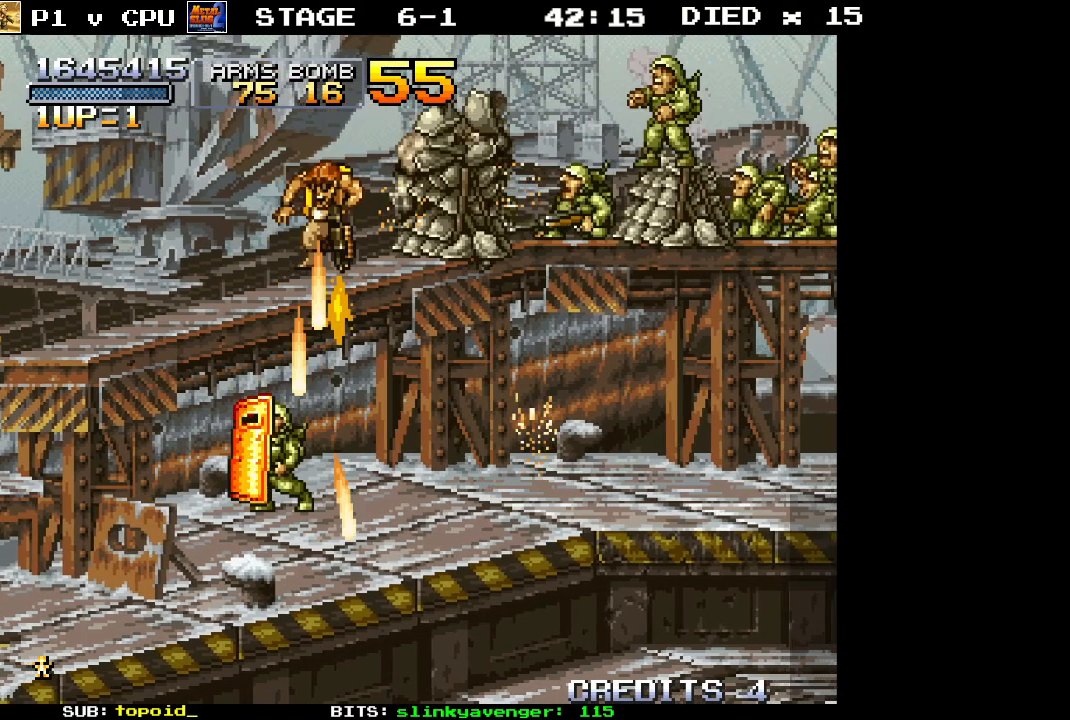
{"buttons": [], "left_stick": "left", "events": [[100, "X", "up"], [250, "left_stick", "left"]]}
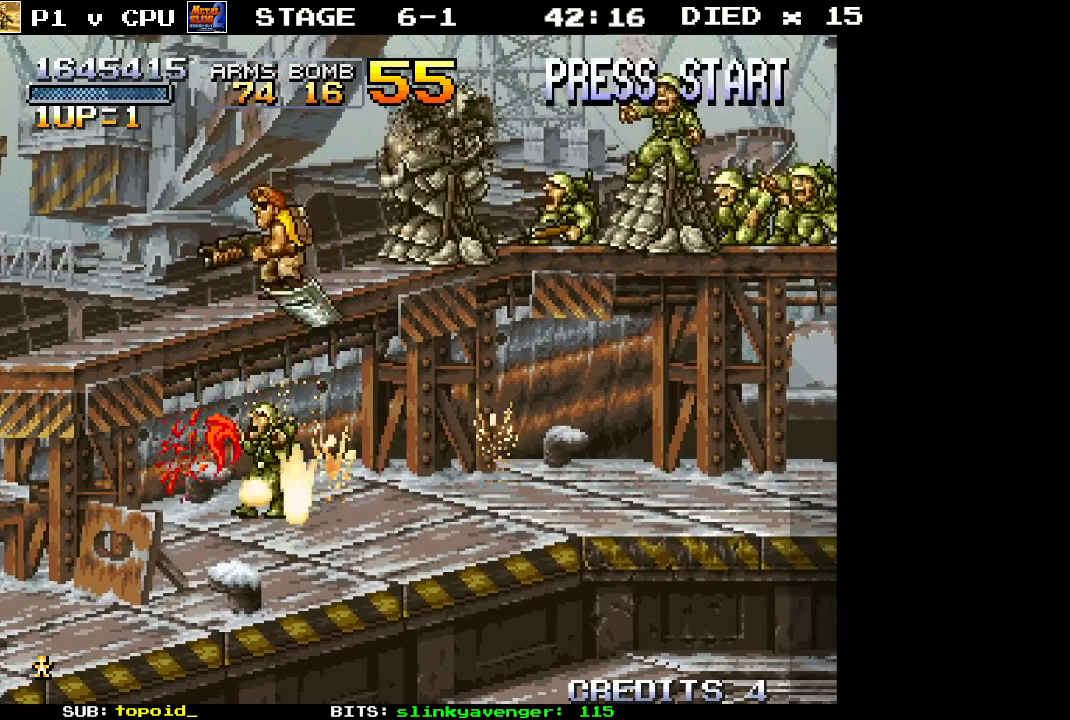
{"buttons": [], "left_stick": "center", "events": [[117, "left_stick", "down"], [183, "left_stick", "right"], [350, "left_stick", "center"]]}
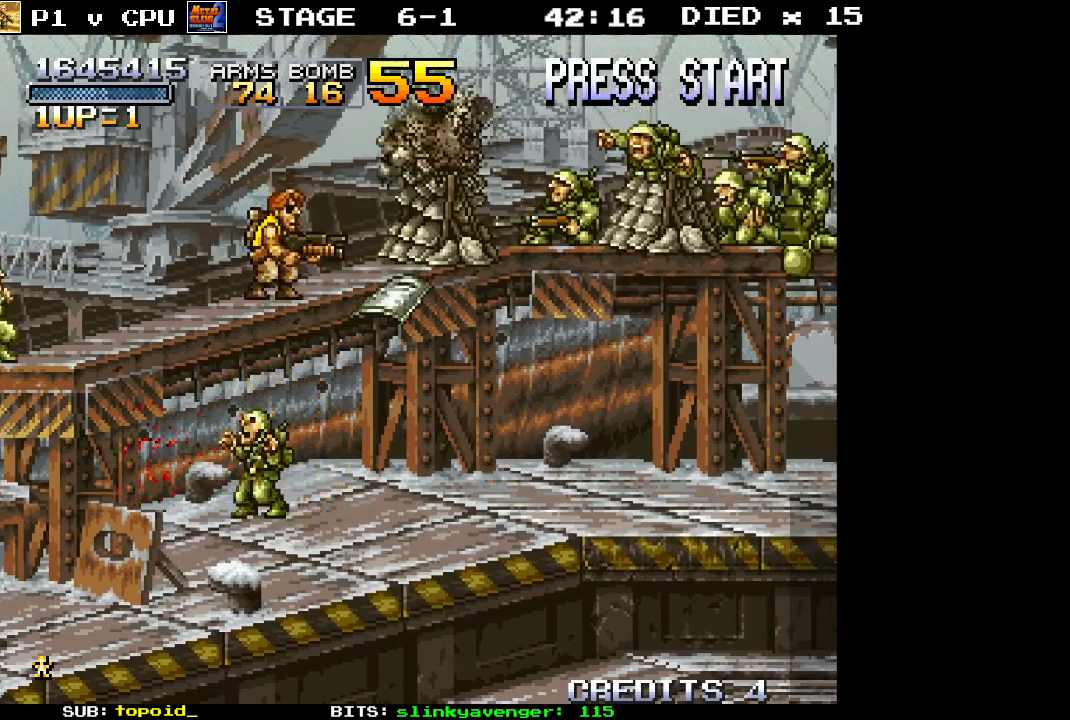
{"buttons": [], "left_stick": "left", "events": [[367, "left_stick", "left"], [433, "X", "down"], [500, "X", "up"]]}
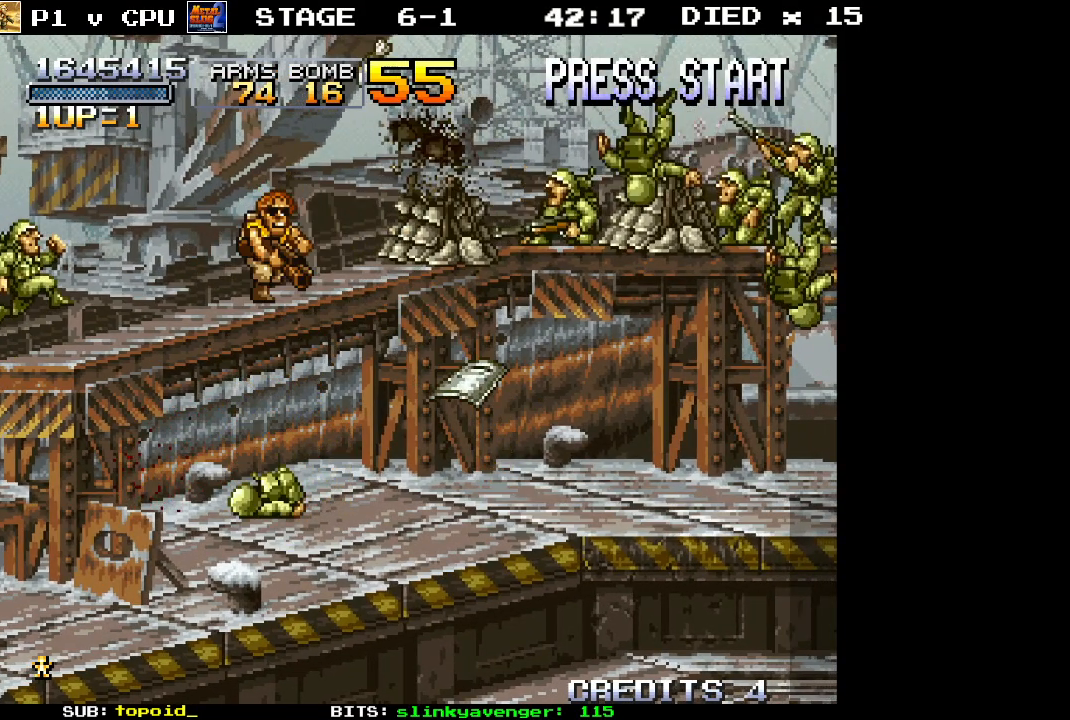
{"buttons": [], "left_stick": "left", "events": [[83, "X", "down"], [167, "X", "up"], [183, "left_stick", "down-left"], [400, "left_stick", "down"], [500, "left_stick", "left"]]}
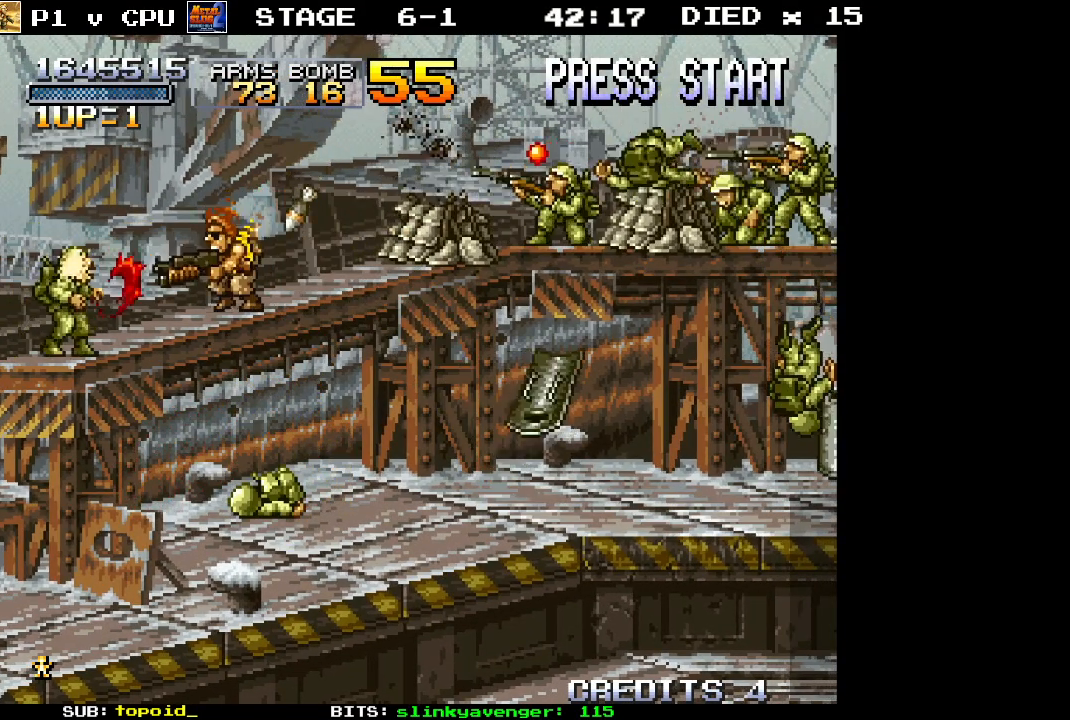
{"buttons": [], "left_stick": "left", "events": []}
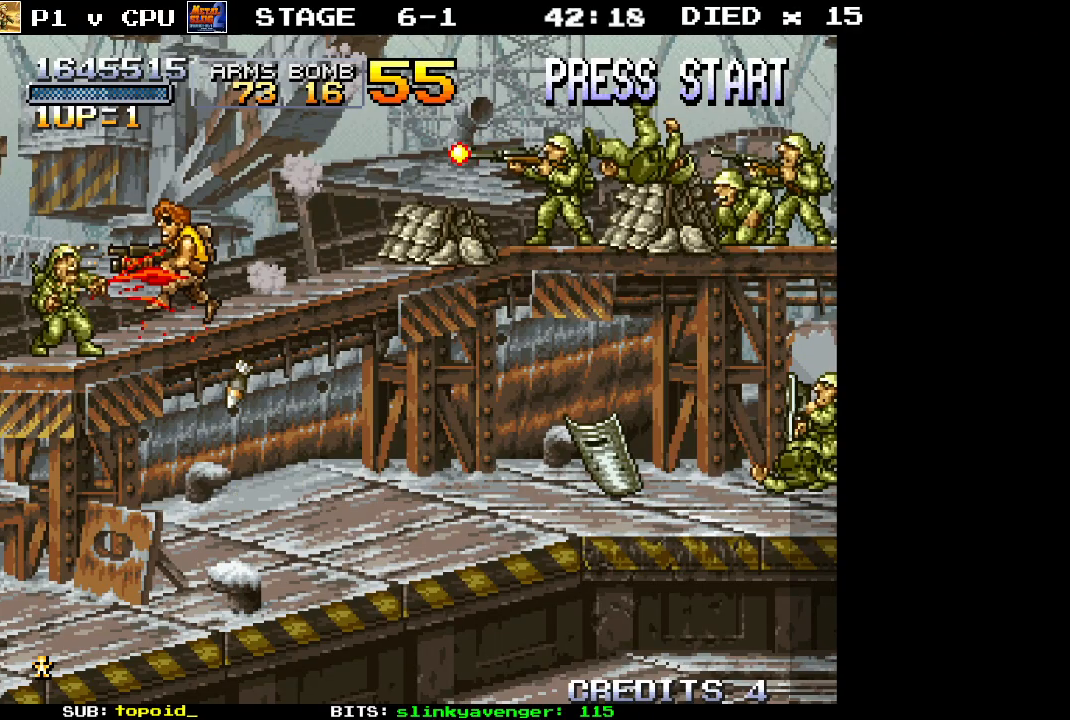
{"buttons": [], "left_stick": "right", "events": [[217, "X", "down"], [267, "X", "up"], [483, "left_stick", "right"]]}
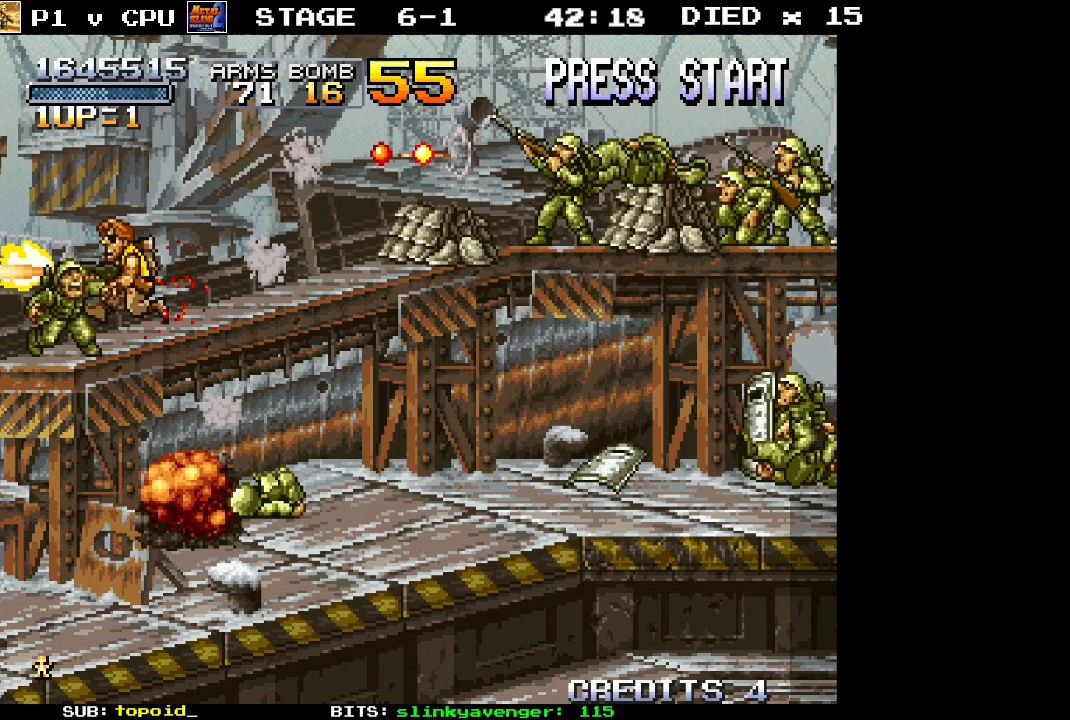
{"buttons": [], "left_stick": "right", "events": [[117, "left_stick", "center"], [267, "left_stick", "right"]]}
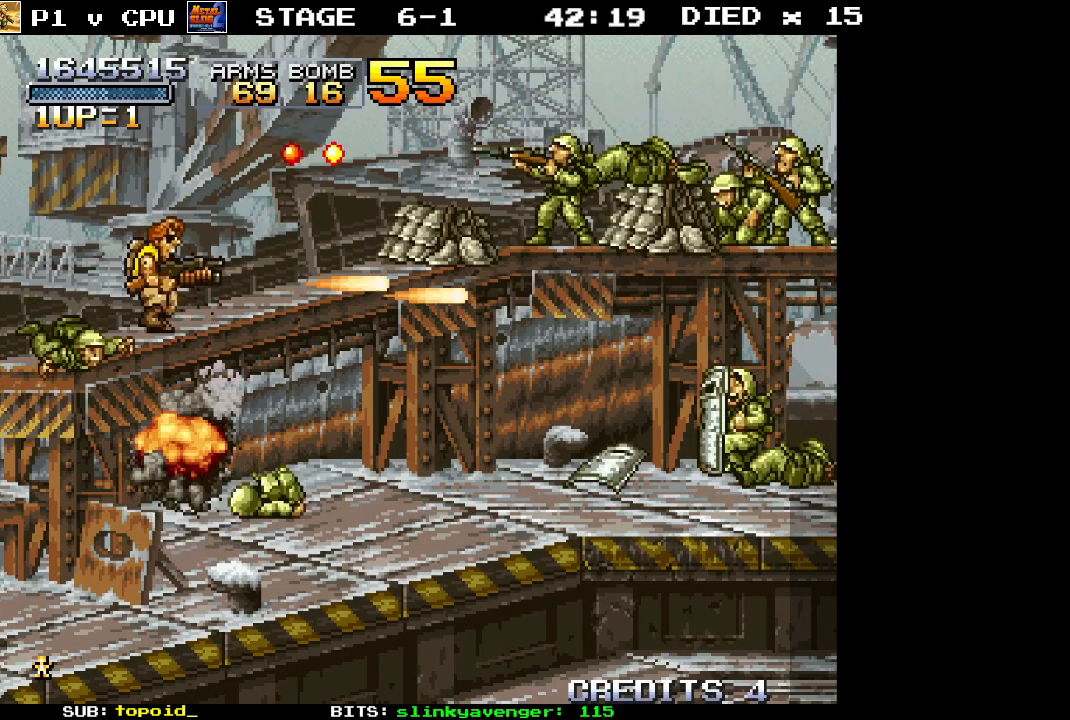
{"buttons": [], "left_stick": "right", "events": []}
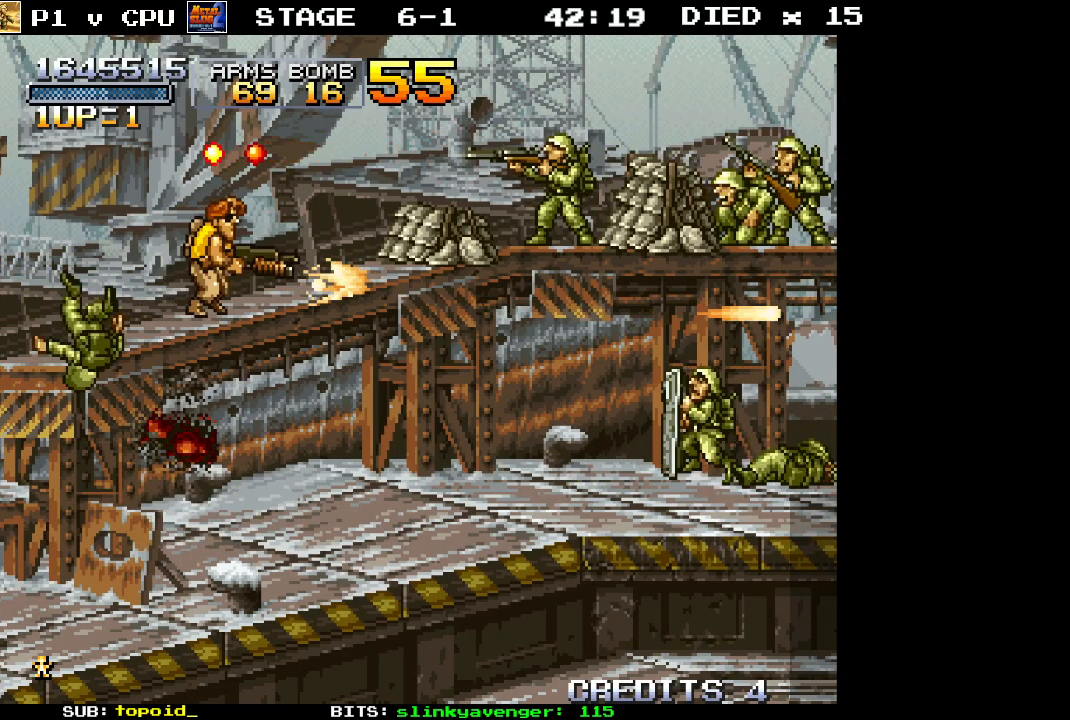
{"buttons": ["X"], "left_stick": "center", "events": [[333, "left_stick", "center"], [350, "A", "down"], [433, "A", "up"], [483, "X", "down"]]}
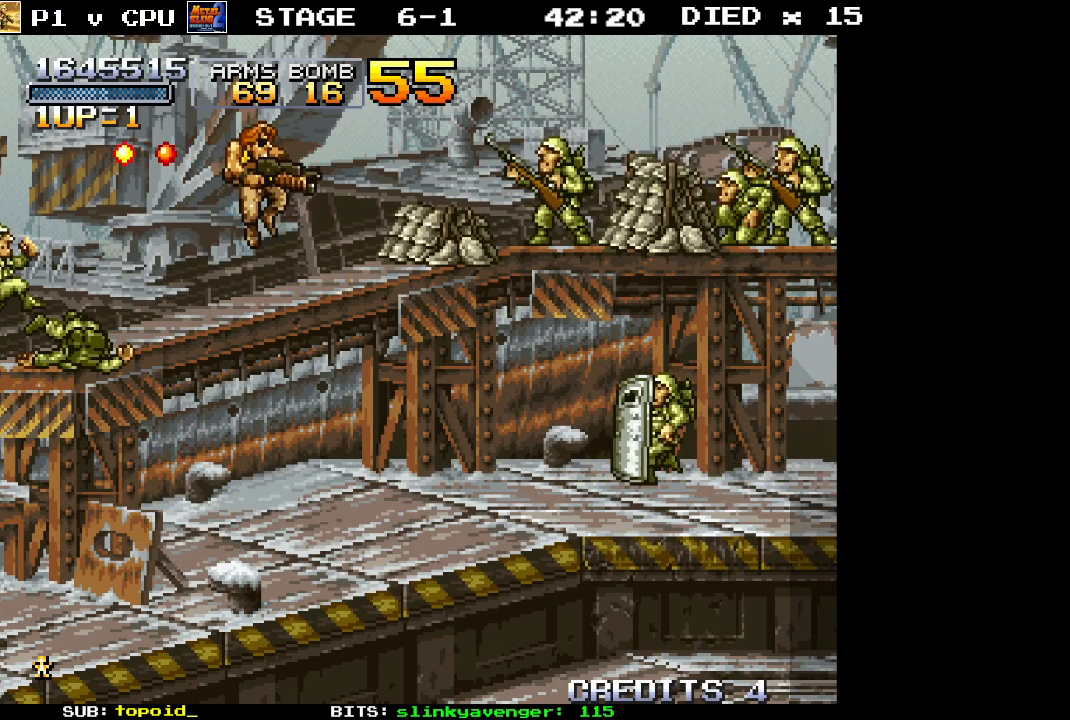
{"buttons": ["X"], "left_stick": "center", "events": [[83, "X", "up"], [117, "X", "down"], [217, "X", "up"], [300, "X", "down"], [383, "X", "up"], [483, "X", "down"]]}
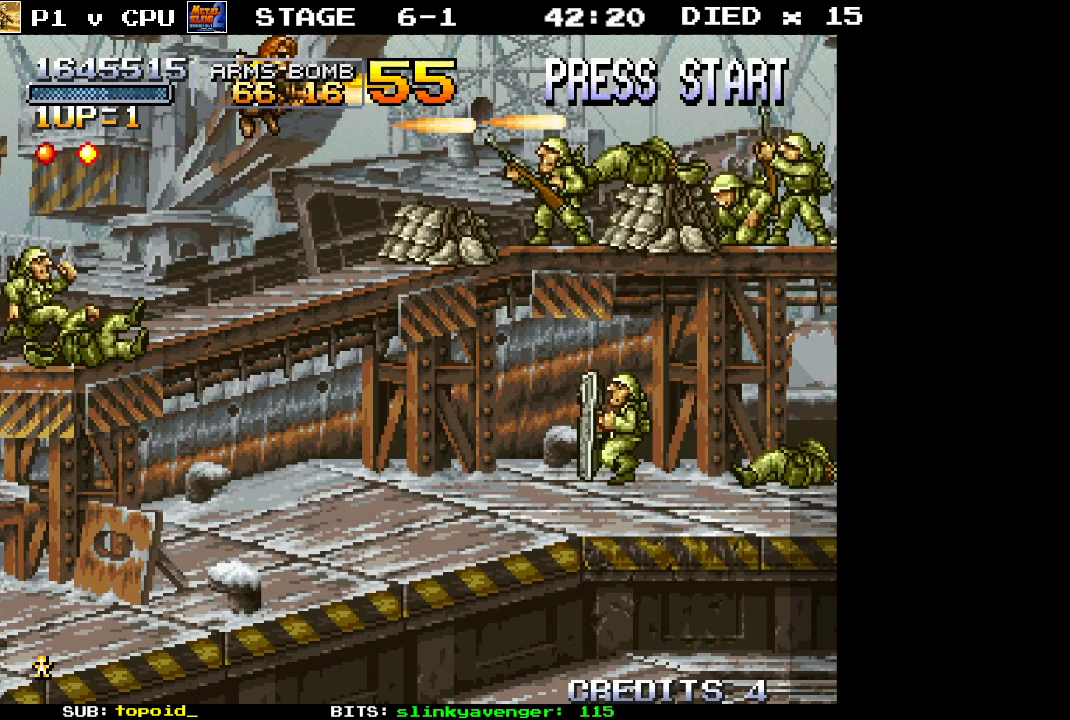
{"buttons": [], "left_stick": "center", "events": [[83, "X", "up"], [200, "X", "down"], [267, "X", "up"], [367, "X", "down"], [450, "X", "up"]]}
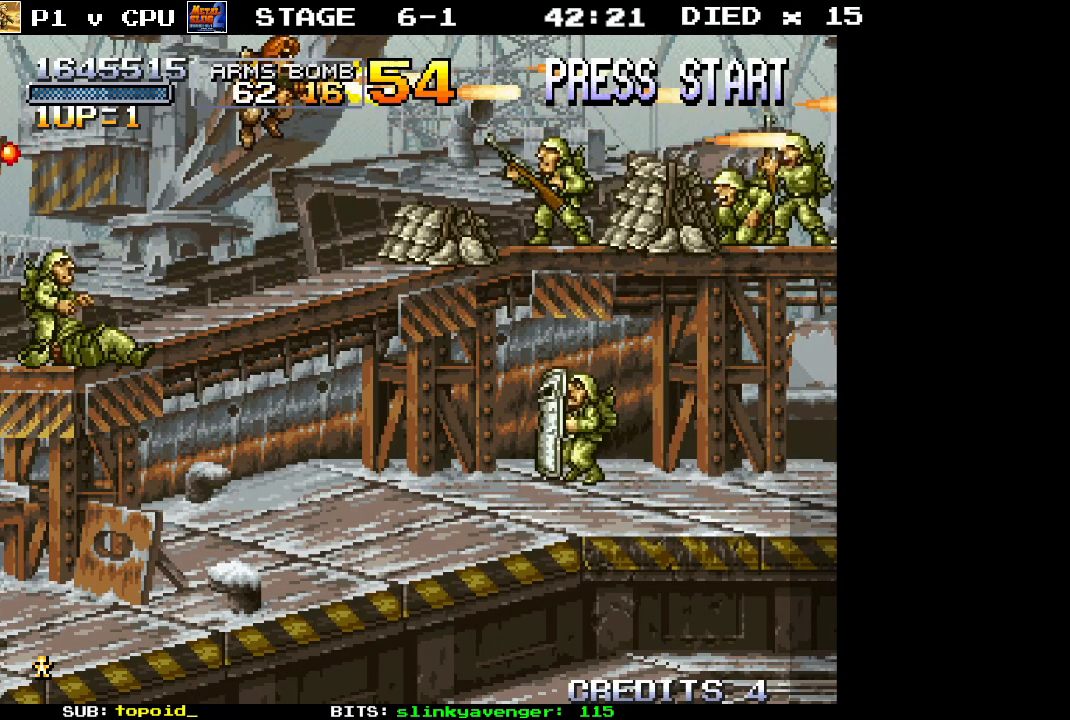
{"buttons": ["X"], "left_stick": "center", "events": [[33, "X", "down"], [150, "X", "up"], [217, "X", "down"], [300, "X", "up"], [317, "left_stick", "right"], [350, "X", "down"], [467, "X", "up"], [483, "left_stick", "center"], [500, "X", "down"]]}
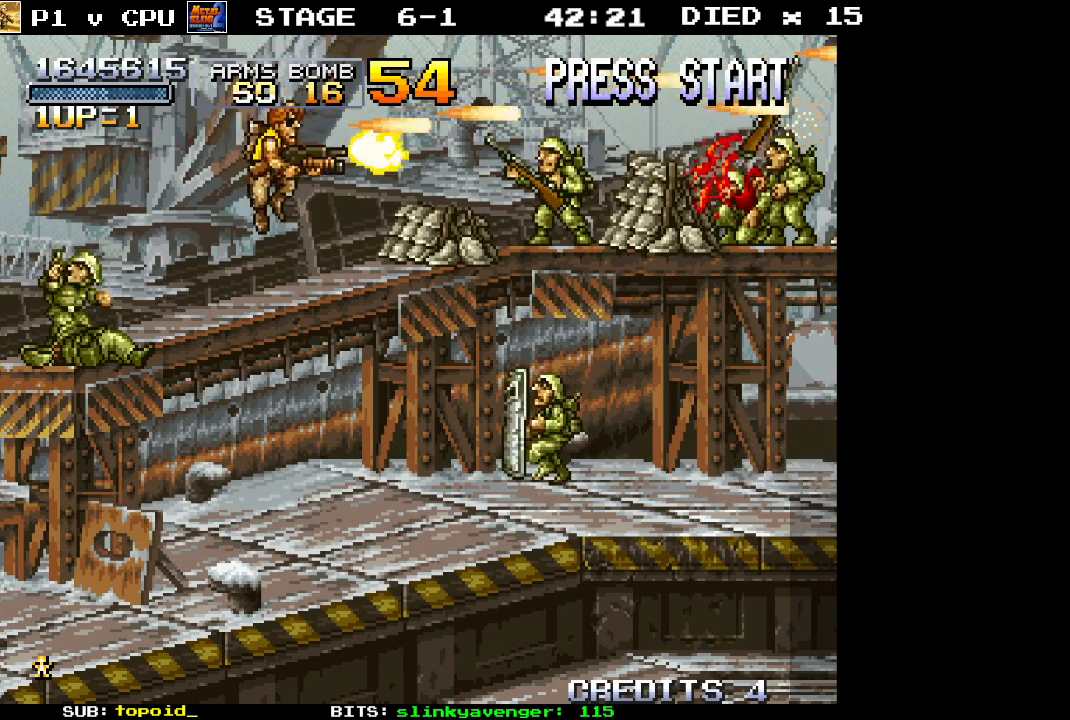
{"buttons": ["X"], "left_stick": "left", "events": [[117, "X", "up"], [167, "X", "down"], [250, "left_stick", "left"], [283, "X", "up"], [333, "X", "down"], [417, "X", "up"], [483, "X", "down"]]}